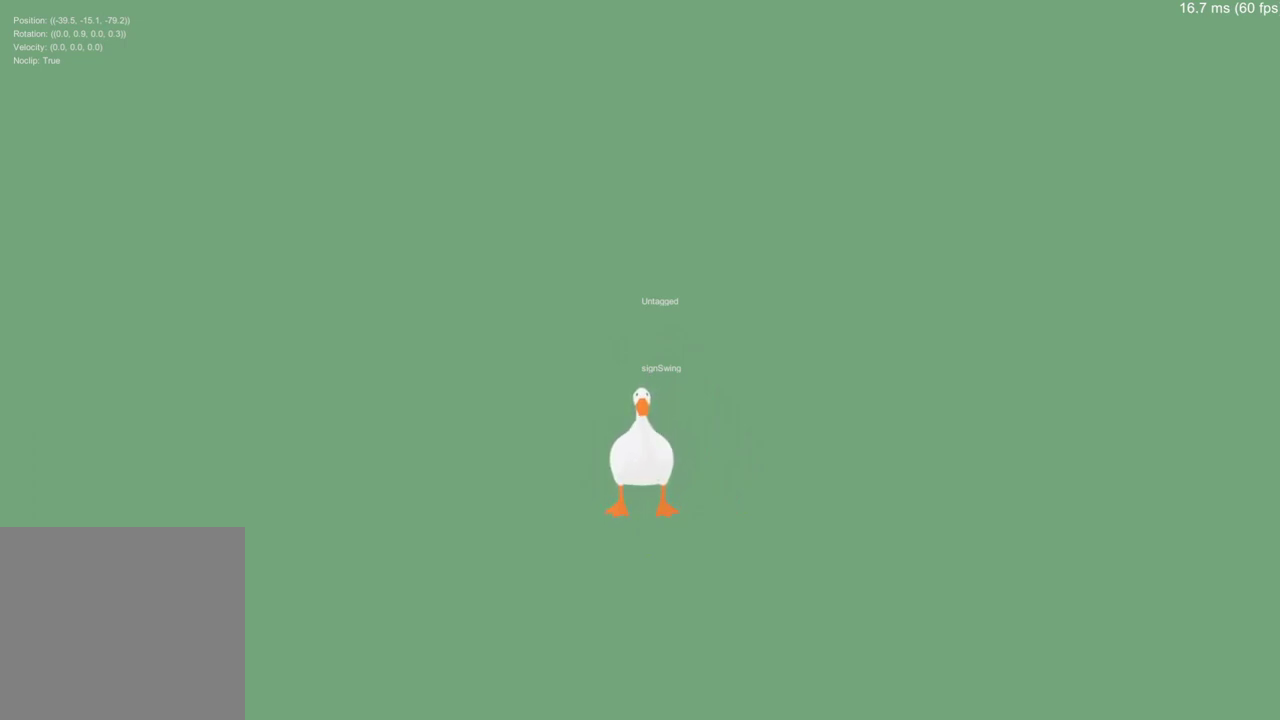
Gameplay with a controller (Xbox layout); each line is a JSON object with the inputs held at the frame after it. "events" lists button and stick changes between this image and that frame as [ms after this image, input, new state], when the widget could be followed in between.
{"buttons": [], "left_stick": "right", "right_stick": "center", "events": [[251, "left_stick", "right"]]}
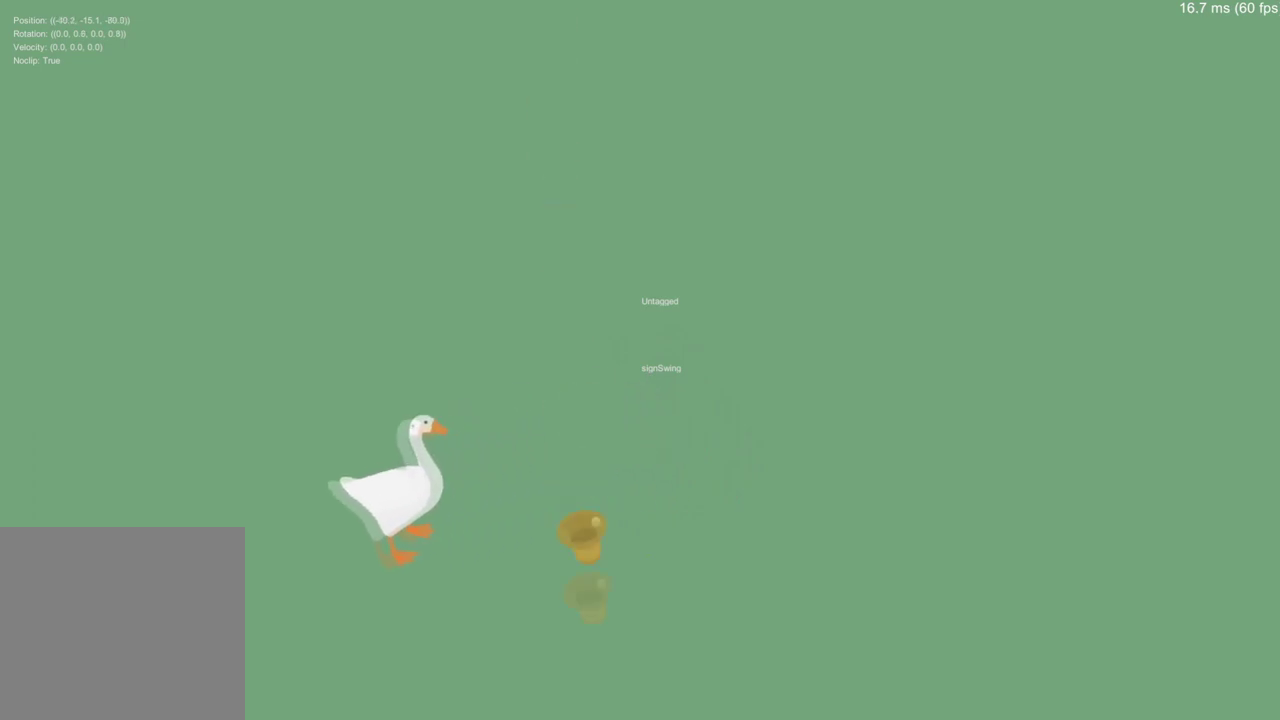
{"buttons": [], "left_stick": "center", "right_stick": "center", "events": [[117, "left_stick", "center"]]}
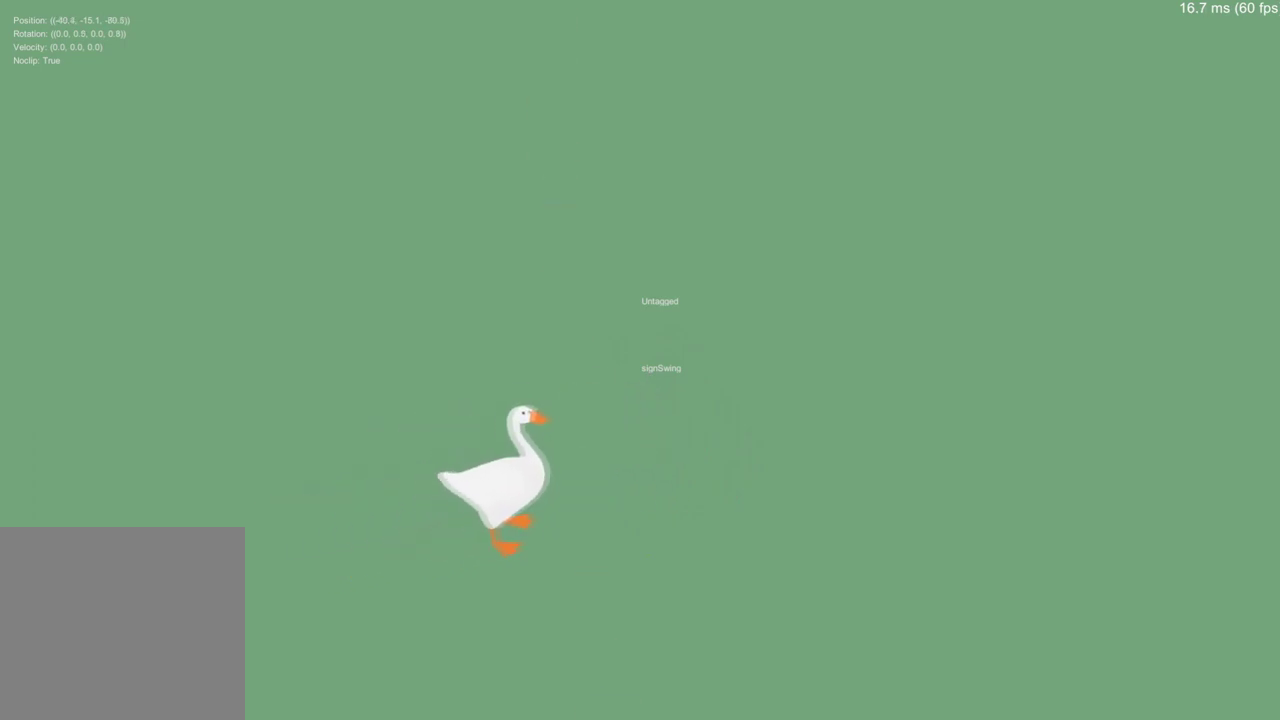
{"buttons": [], "left_stick": "center", "right_stick": "center", "events": []}
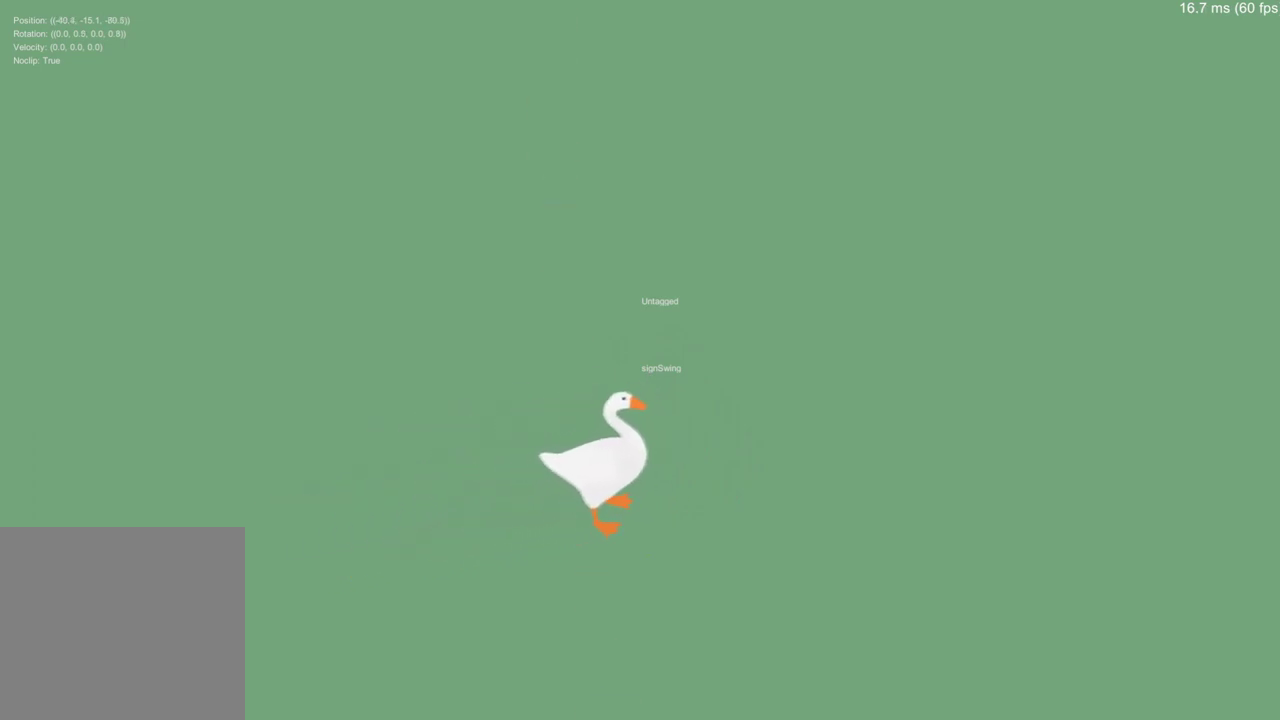
{"buttons": [], "left_stick": "center", "right_stick": "center", "events": []}
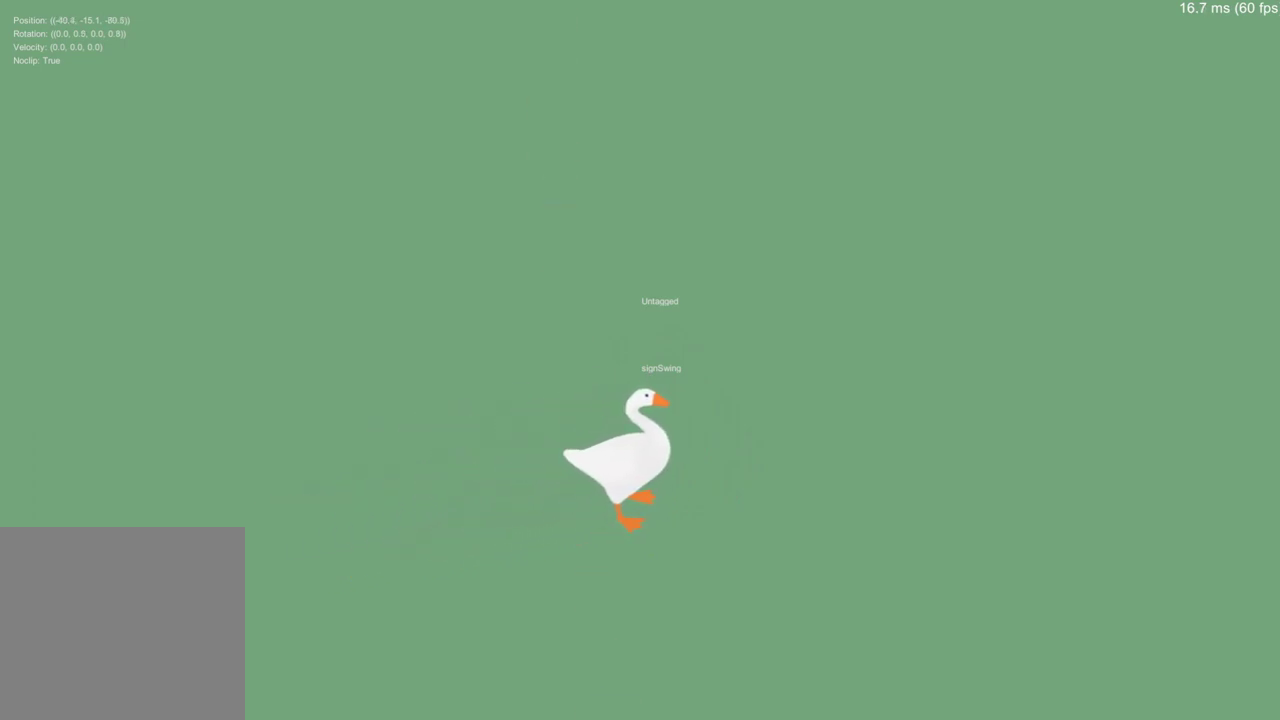
{"buttons": [], "left_stick": "right", "right_stick": "center", "events": [[84, "left_stick", "right"]]}
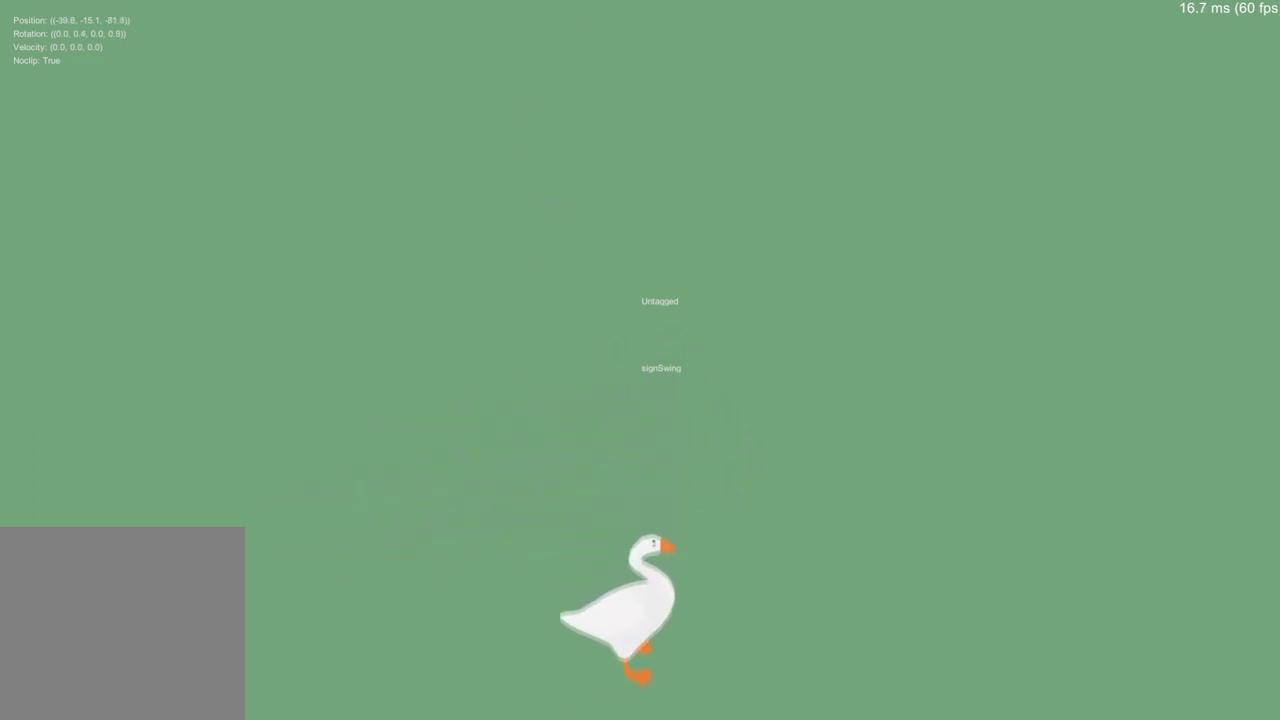
{"buttons": [], "left_stick": "center", "right_stick": "center", "events": [[317, "left_stick", "center"]]}